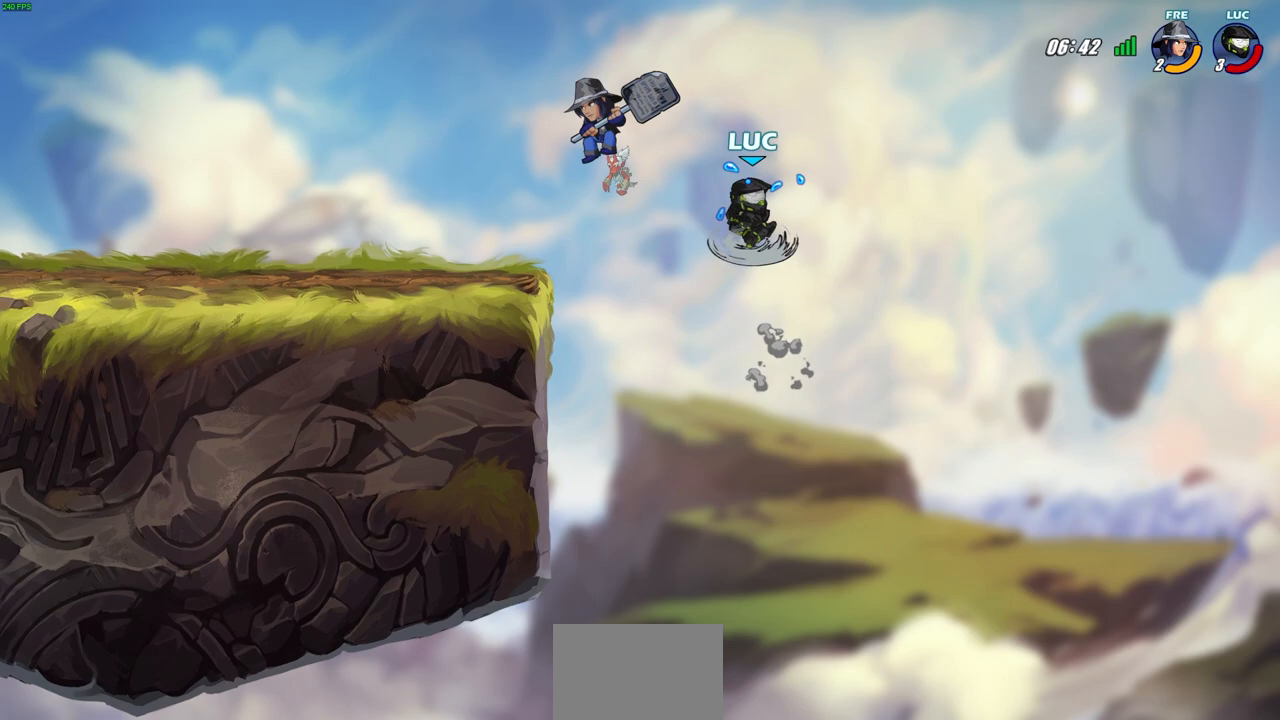
Gameplay with a controller (PlayStation layout); each line is a JSON object with the inputs held at the frame after it. "events" lists button and stick changes between this image and that frame as [ms after this image, input, new state], when the widget could be followed in between.
{"buttons": [], "left_stick": "right", "right_stick": "center", "events": [[350, "left_stick", "right"]]}
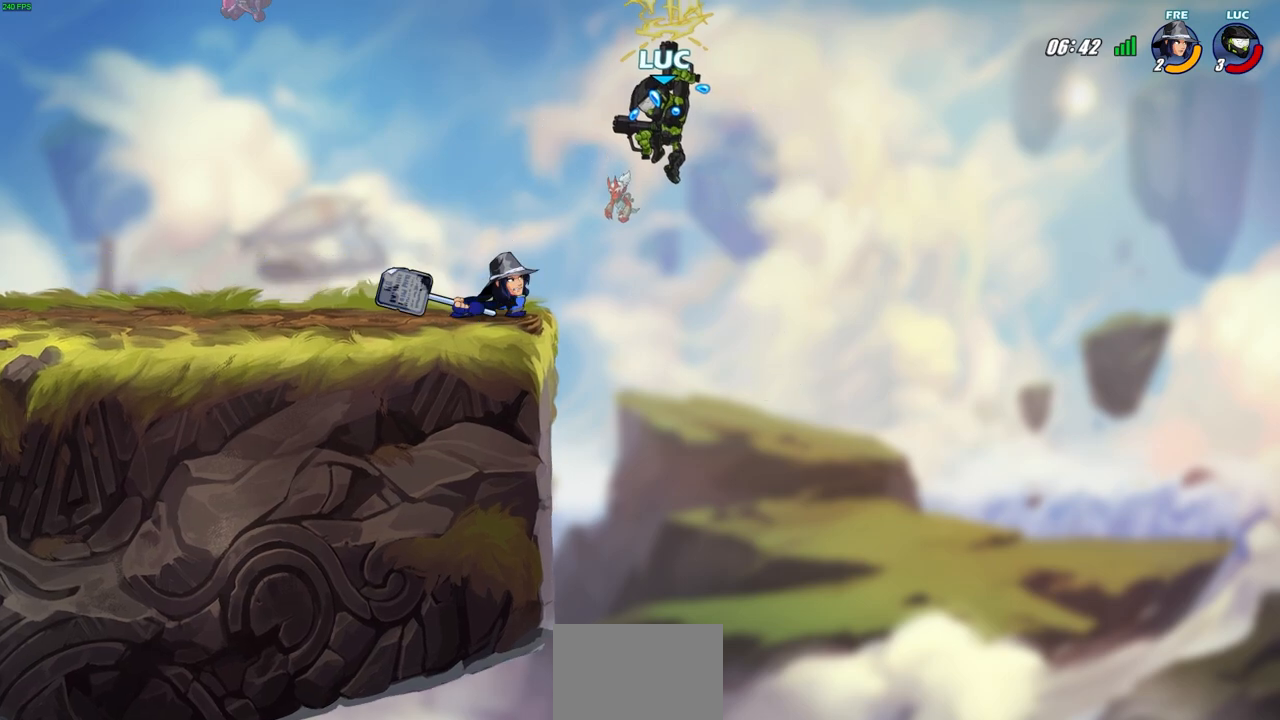
{"buttons": [], "left_stick": "up-left", "right_stick": "center", "events": [[250, "left_stick", "up"], [300, "left_stick", "up-left"]]}
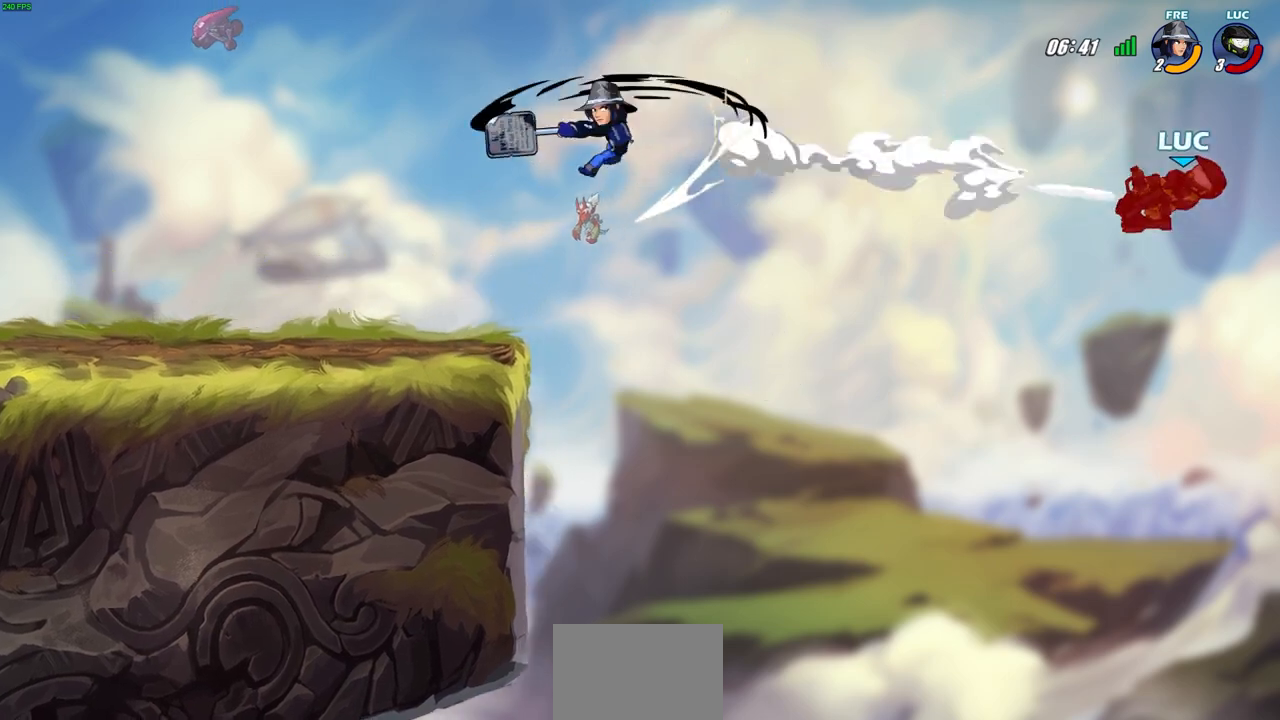
{"buttons": [], "left_stick": "center", "right_stick": "center", "events": [[150, "left_stick", "center"]]}
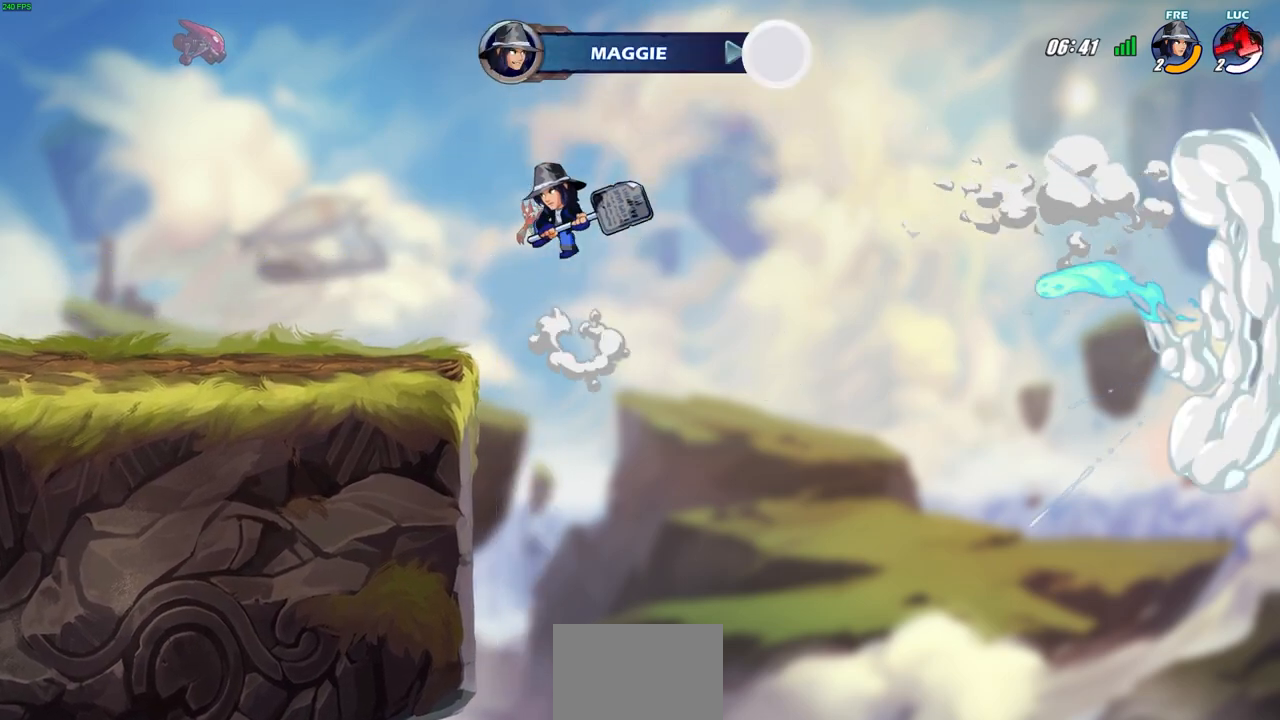
{"buttons": [], "left_stick": "center", "right_stick": "center", "events": []}
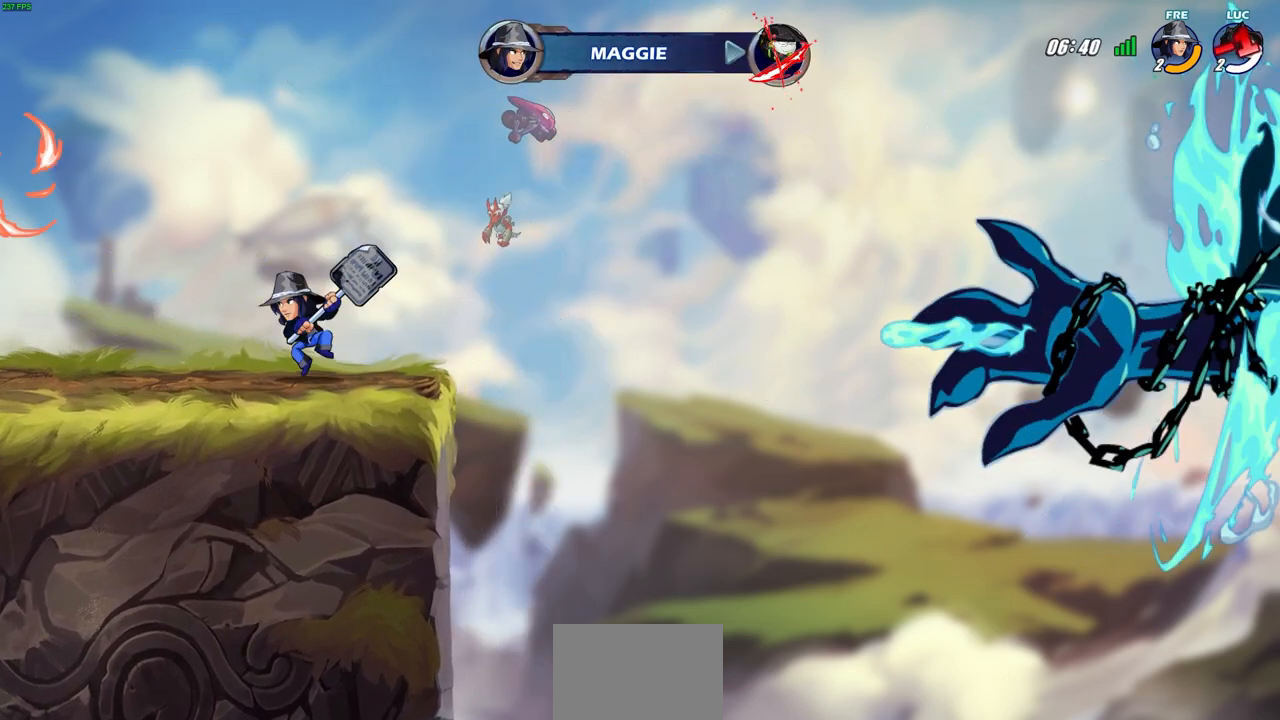
{"buttons": [], "left_stick": "center", "right_stick": "center", "events": []}
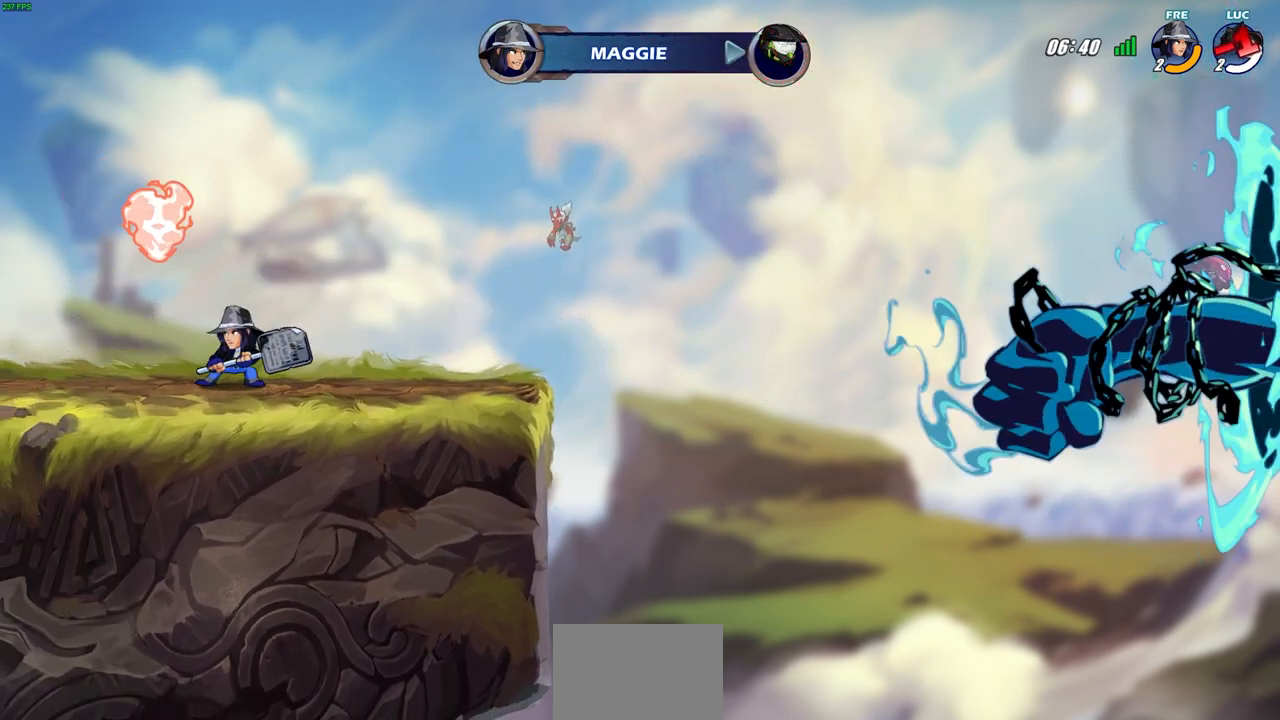
{"buttons": [], "left_stick": "center", "right_stick": "center", "events": []}
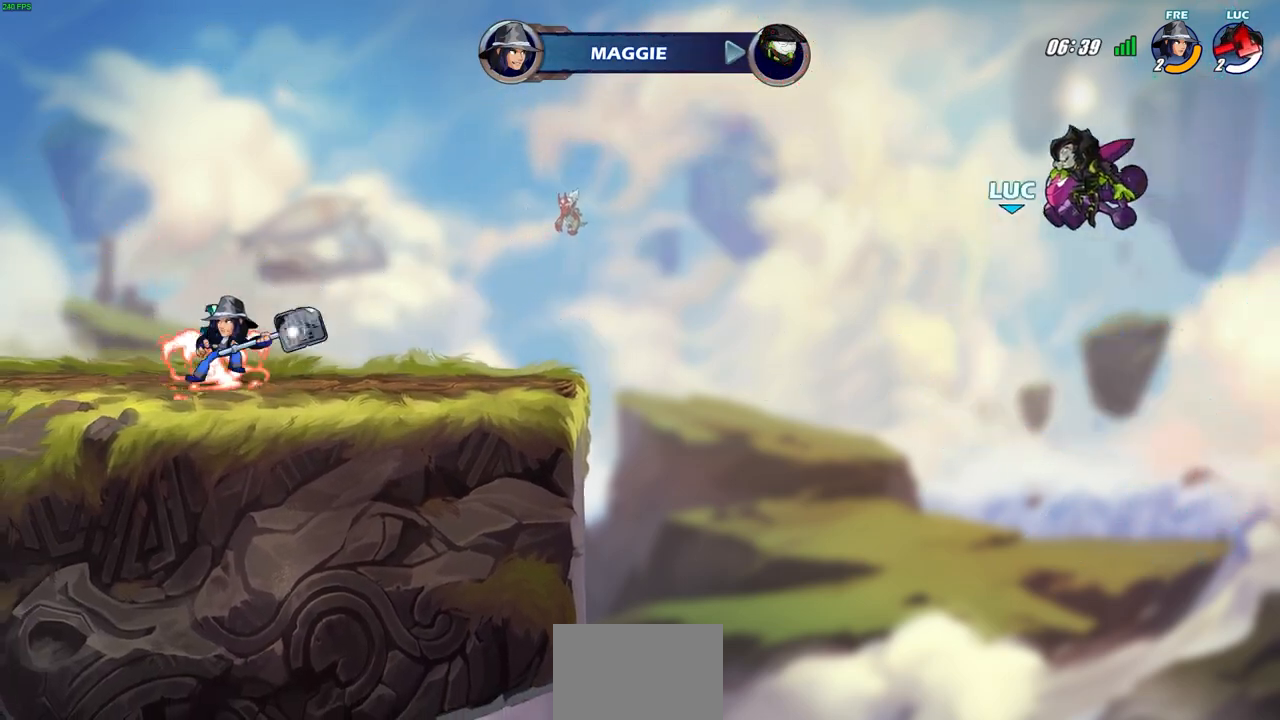
{"buttons": [], "left_stick": "center", "right_stick": "center", "events": []}
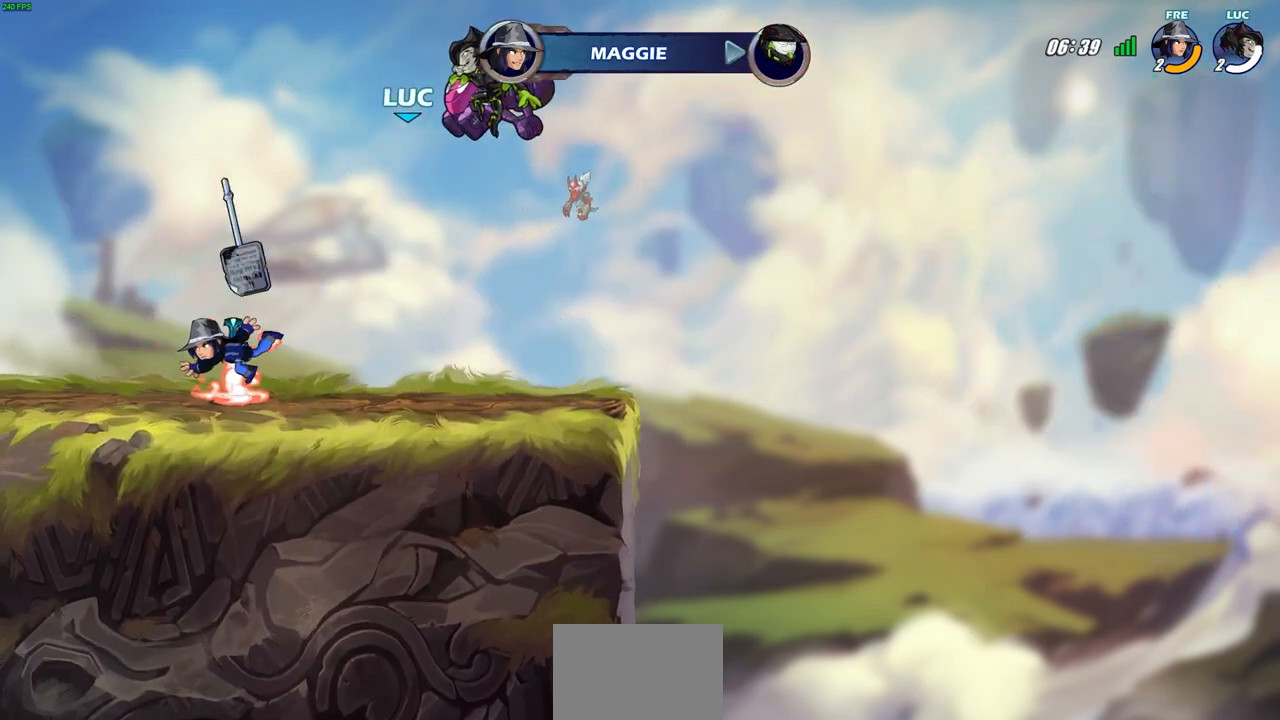
{"buttons": [], "left_stick": "center", "right_stick": "center", "events": []}
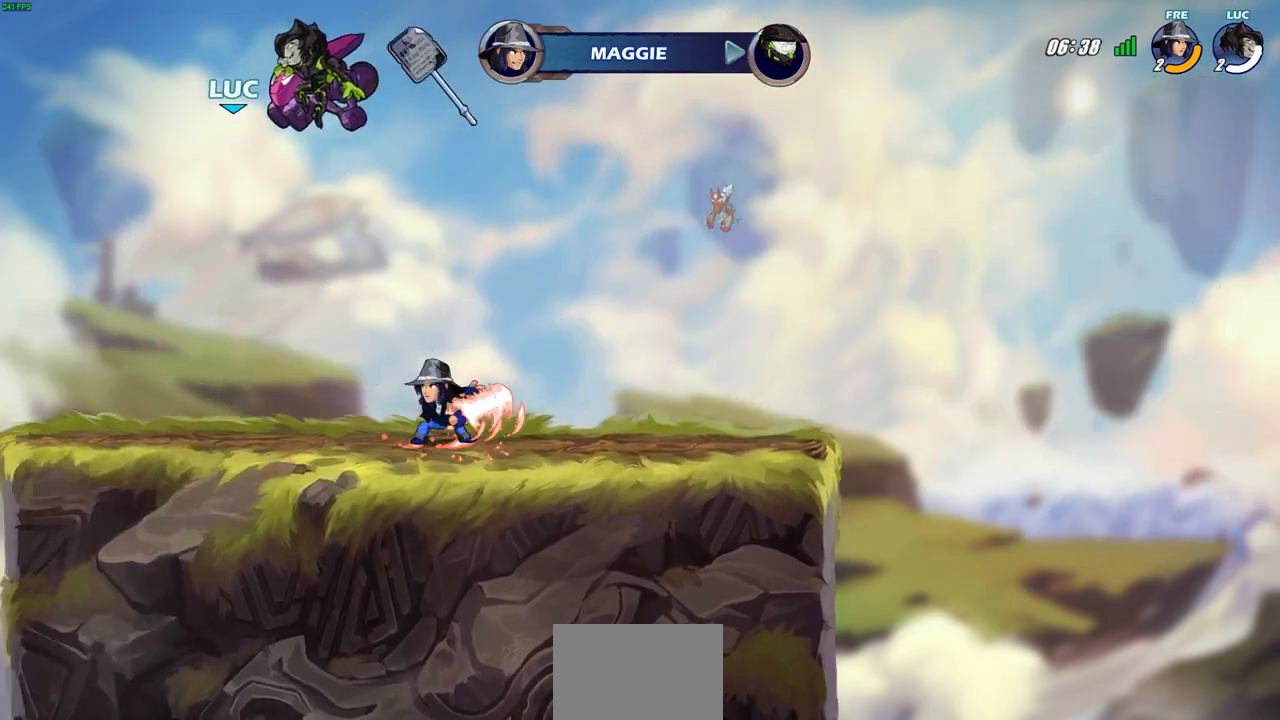
{"buttons": [], "left_stick": "center", "right_stick": "center", "events": []}
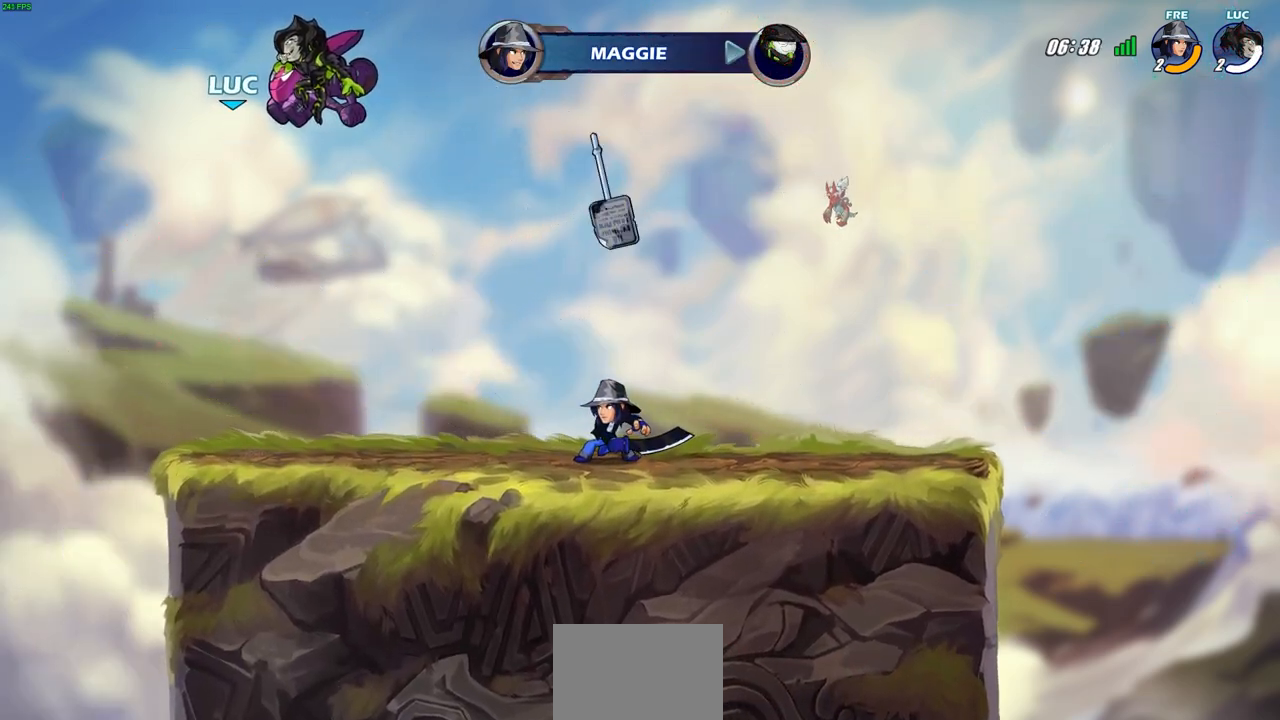
{"buttons": [], "left_stick": "center", "right_stick": "center", "events": []}
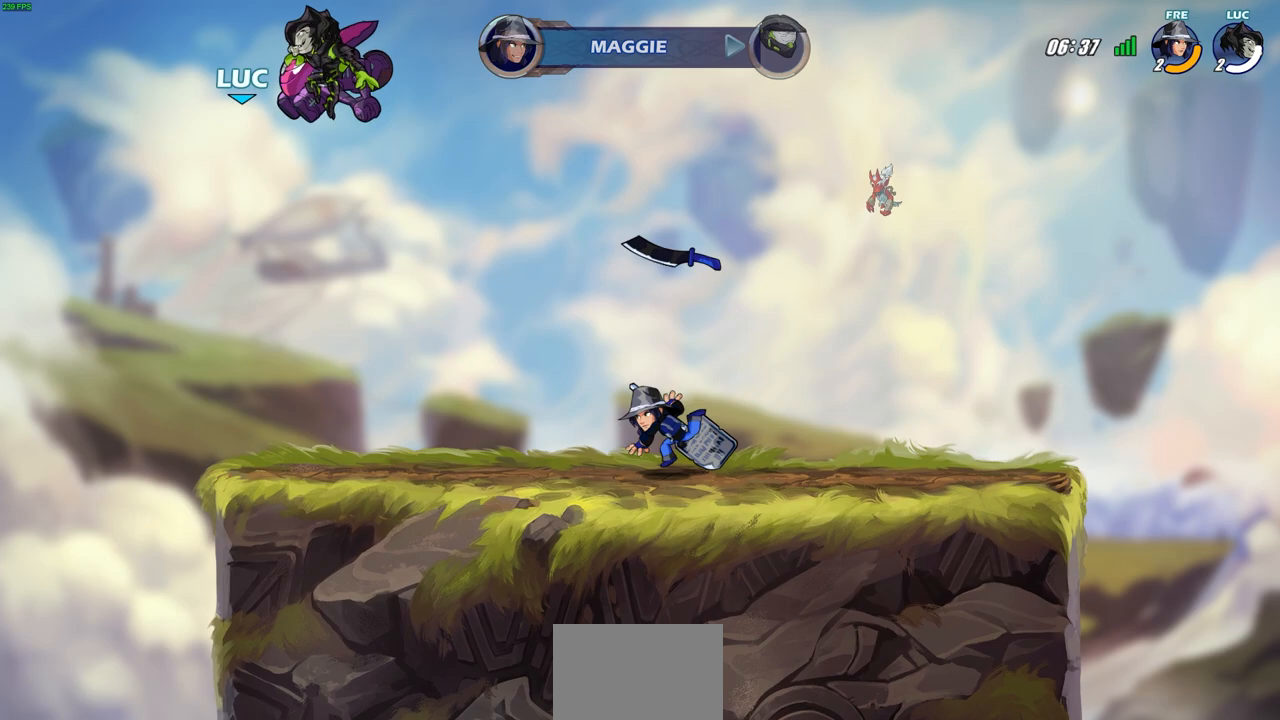
{"buttons": [], "left_stick": "center", "right_stick": "center", "events": []}
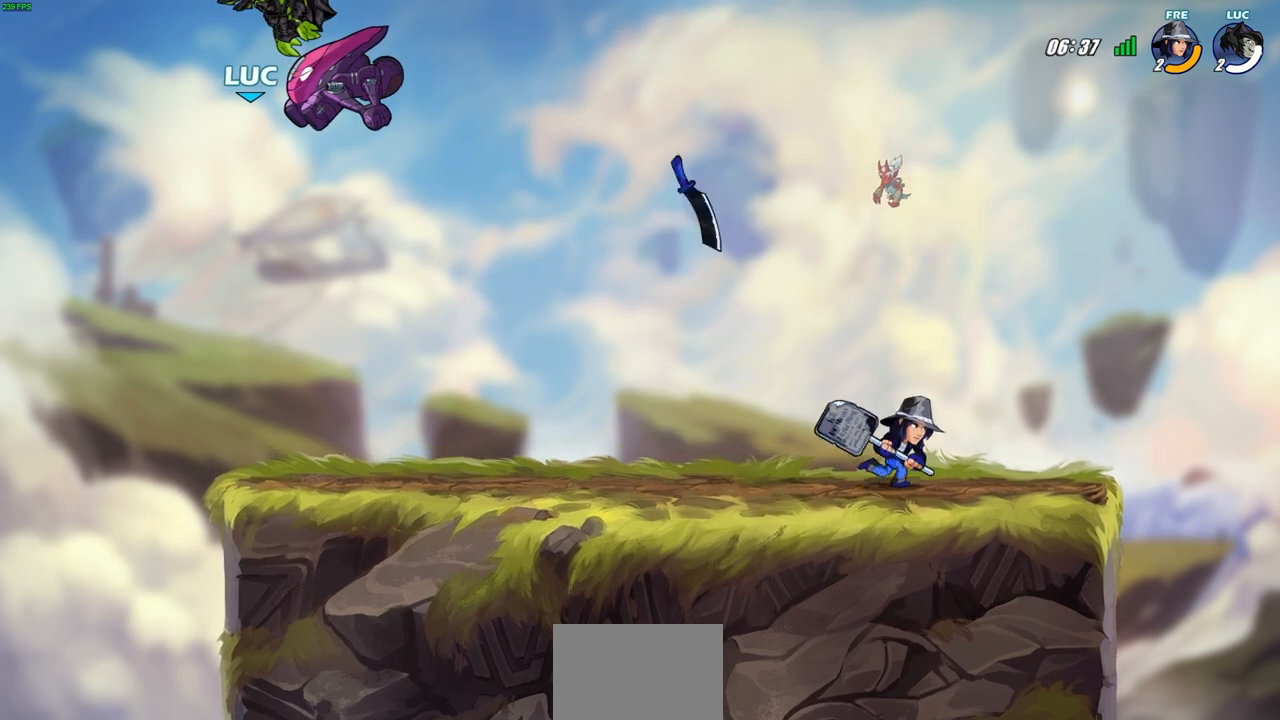
{"buttons": [], "left_stick": "center", "right_stick": "center", "events": []}
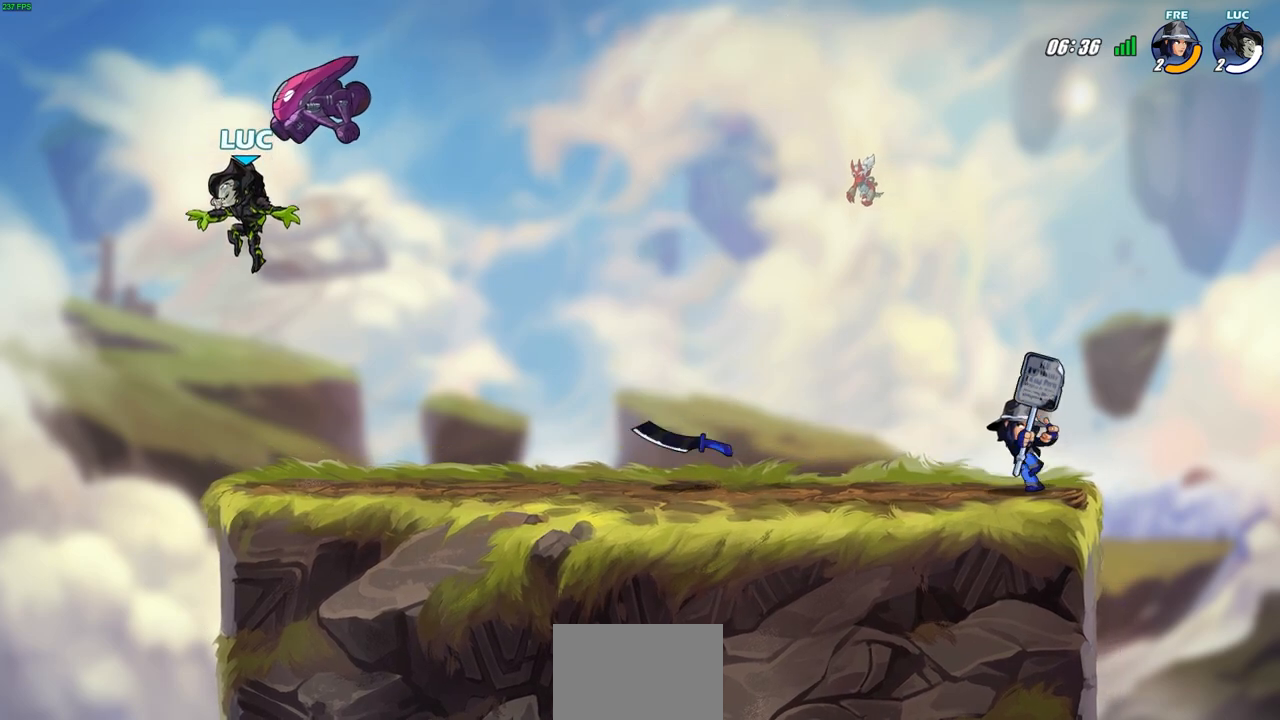
{"buttons": [], "left_stick": "up-right", "right_stick": "center", "events": [[333, "left_stick", "up-right"]]}
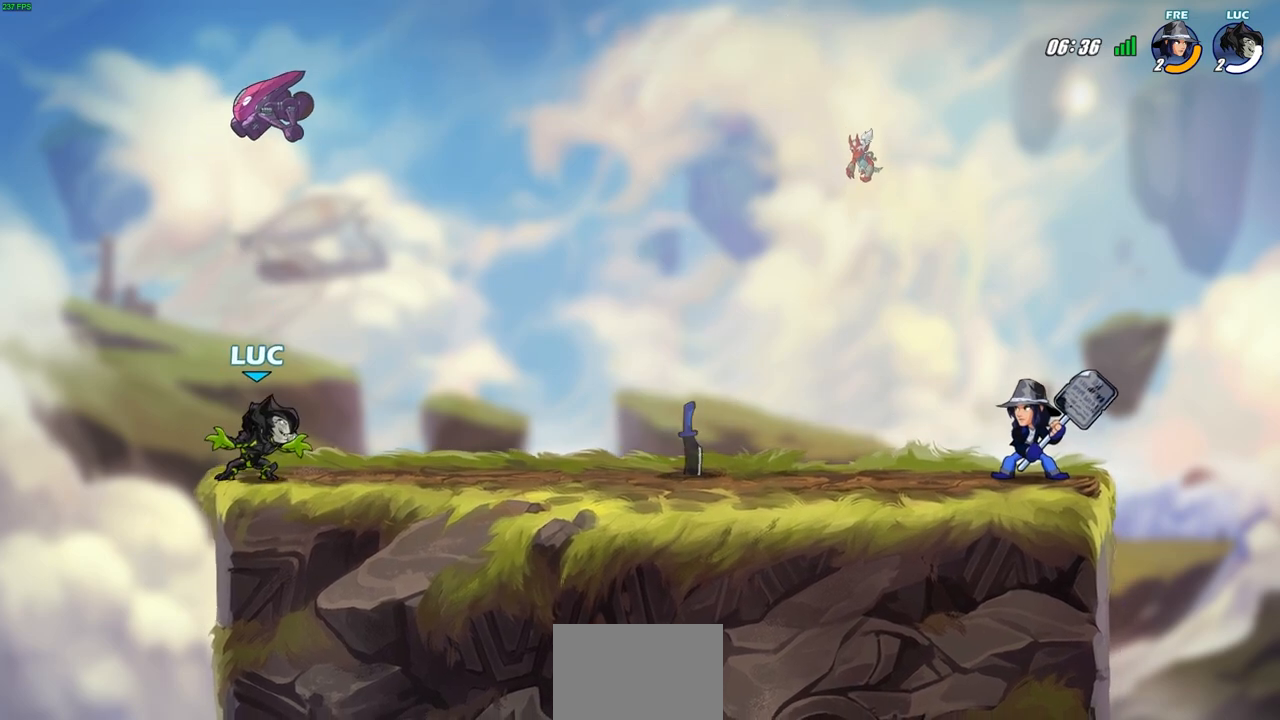
{"buttons": [], "left_stick": "up-right", "right_stick": "center", "events": []}
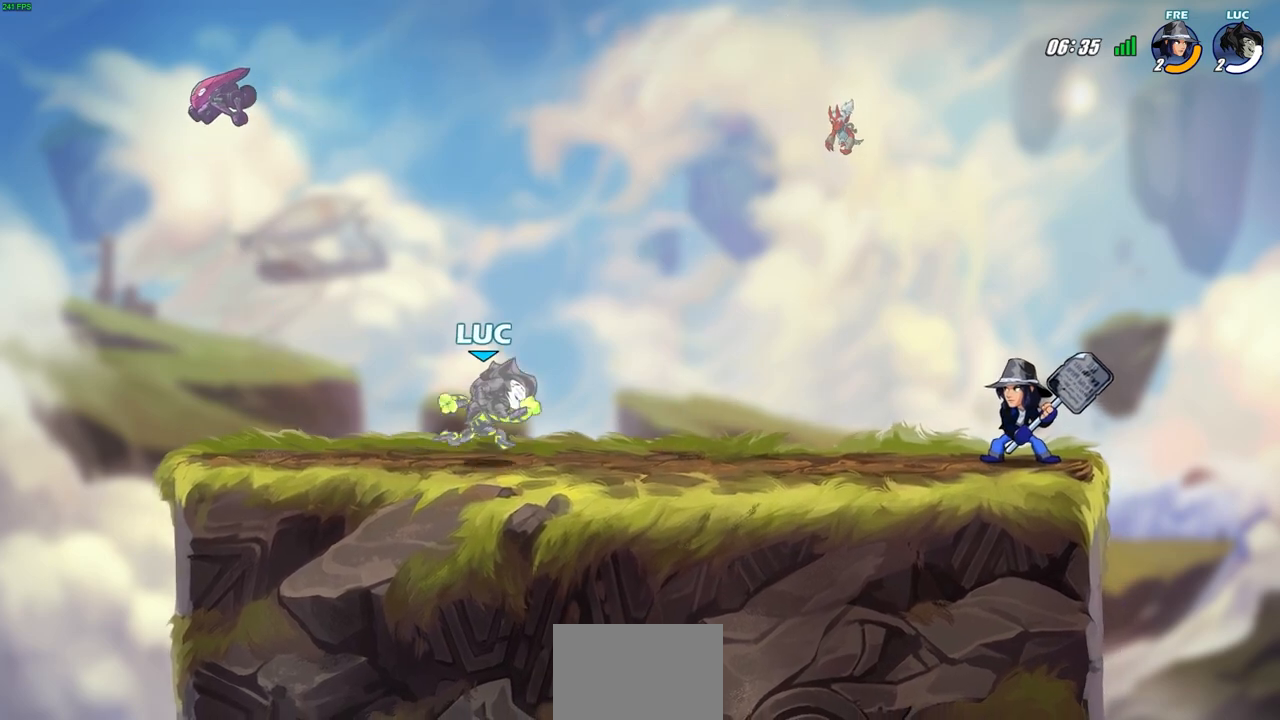
{"buttons": [], "left_stick": "center", "right_stick": "center", "events": [[17, "left_stick", "center"]]}
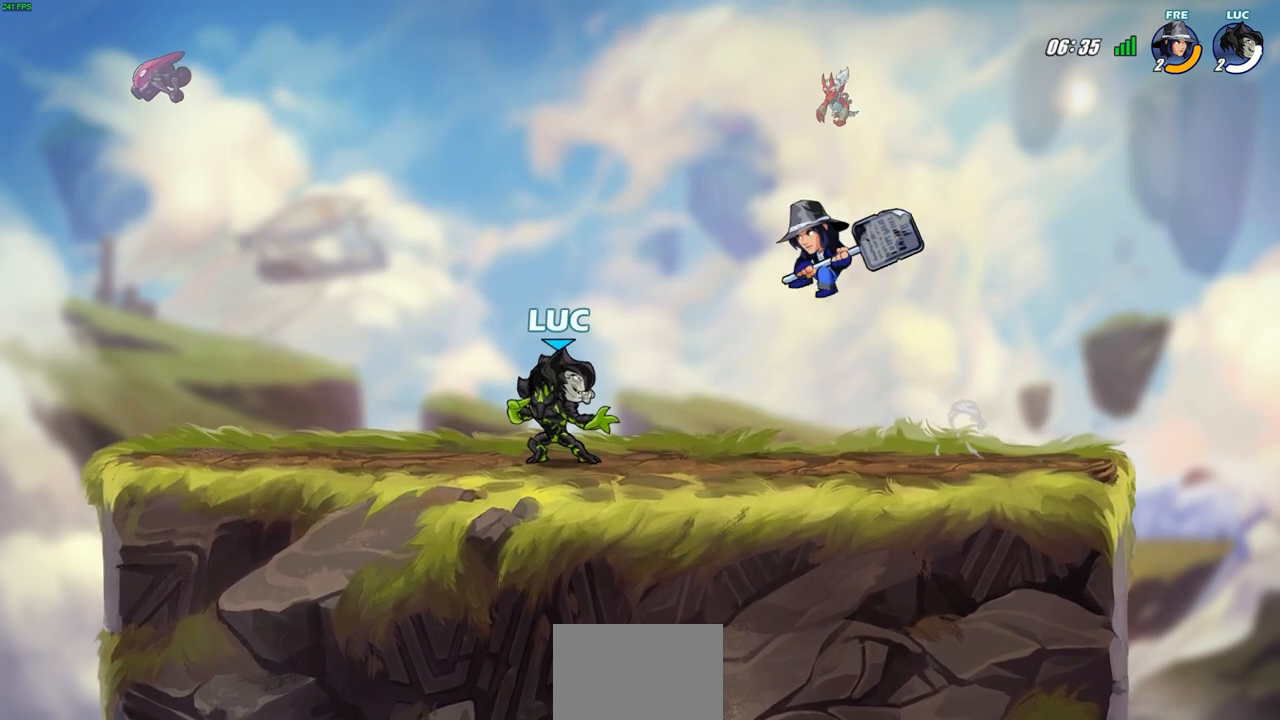
{"buttons": [], "left_stick": "center", "right_stick": "center", "events": [[317, "CROSS", "down"], [383, "SQUARE", "down"], [400, "CROSS", "up"], [483, "SQUARE", "up"]]}
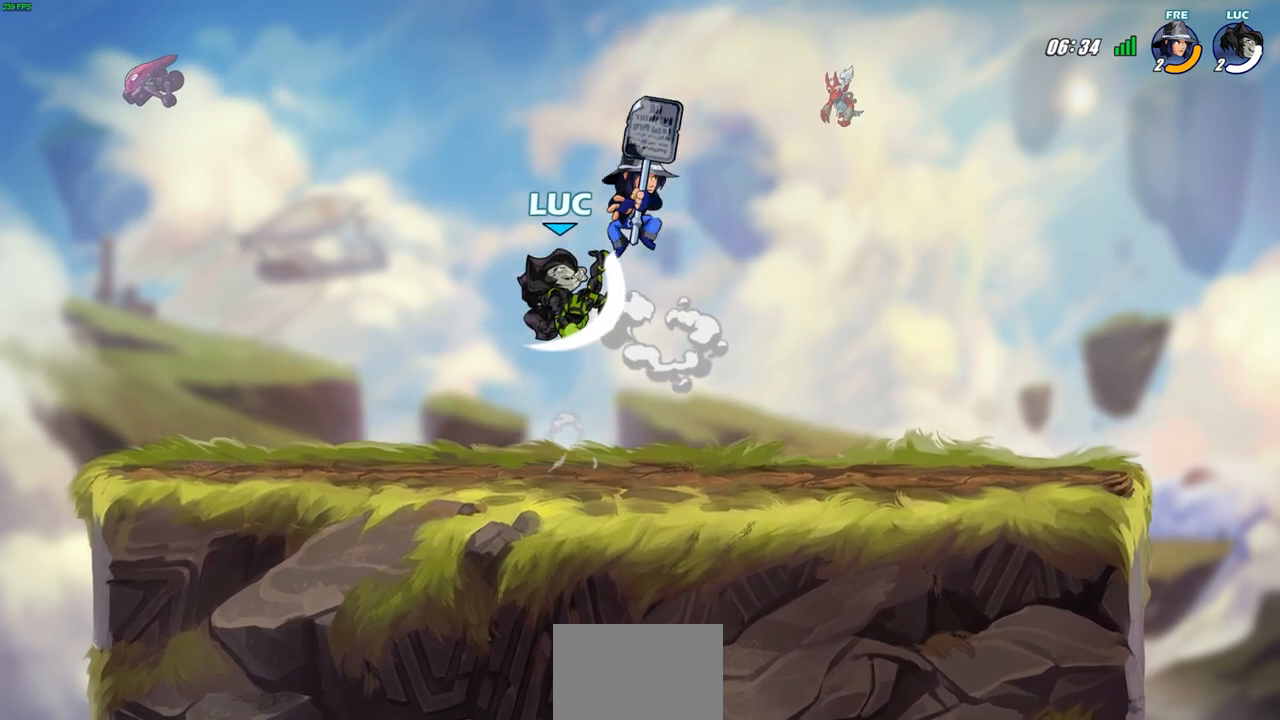
{"buttons": [], "left_stick": "right", "right_stick": "center", "events": [[283, "left_stick", "right"]]}
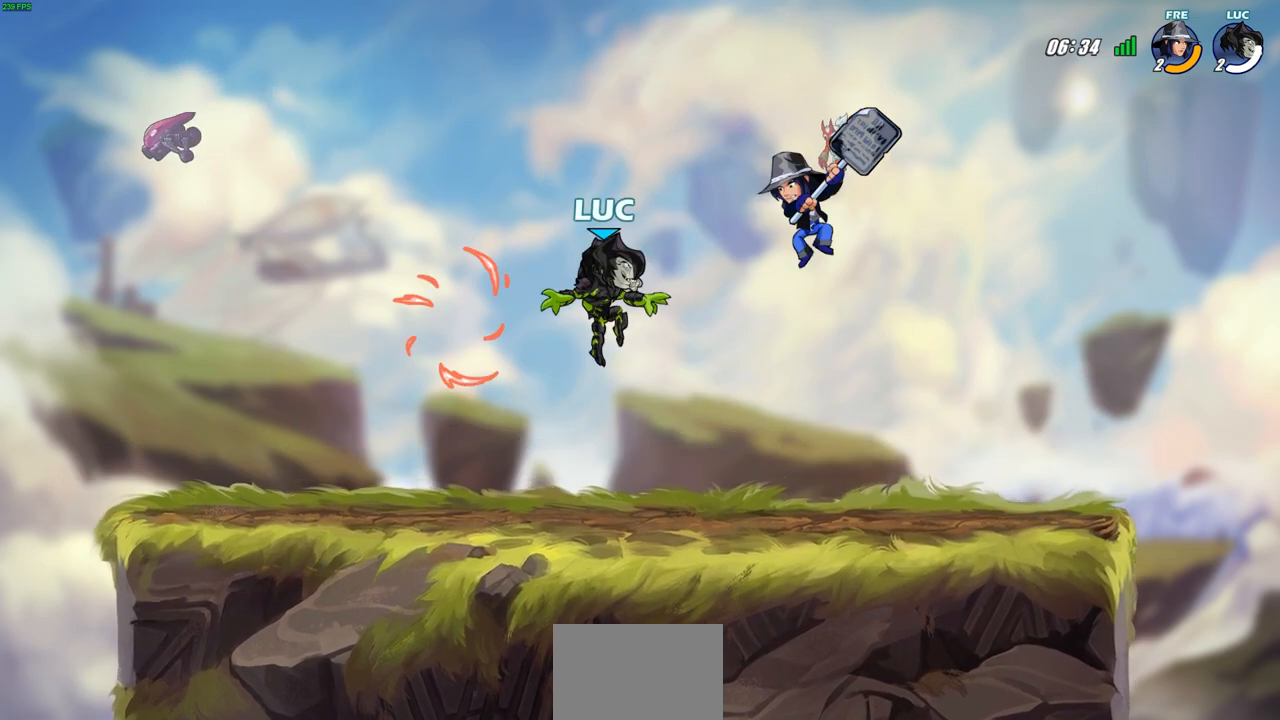
{"buttons": [], "left_stick": "left", "right_stick": "center", "events": [[183, "R2", "down"], [267, "left_stick", "center"], [350, "left_stick", "left"], [450, "R2", "up"]]}
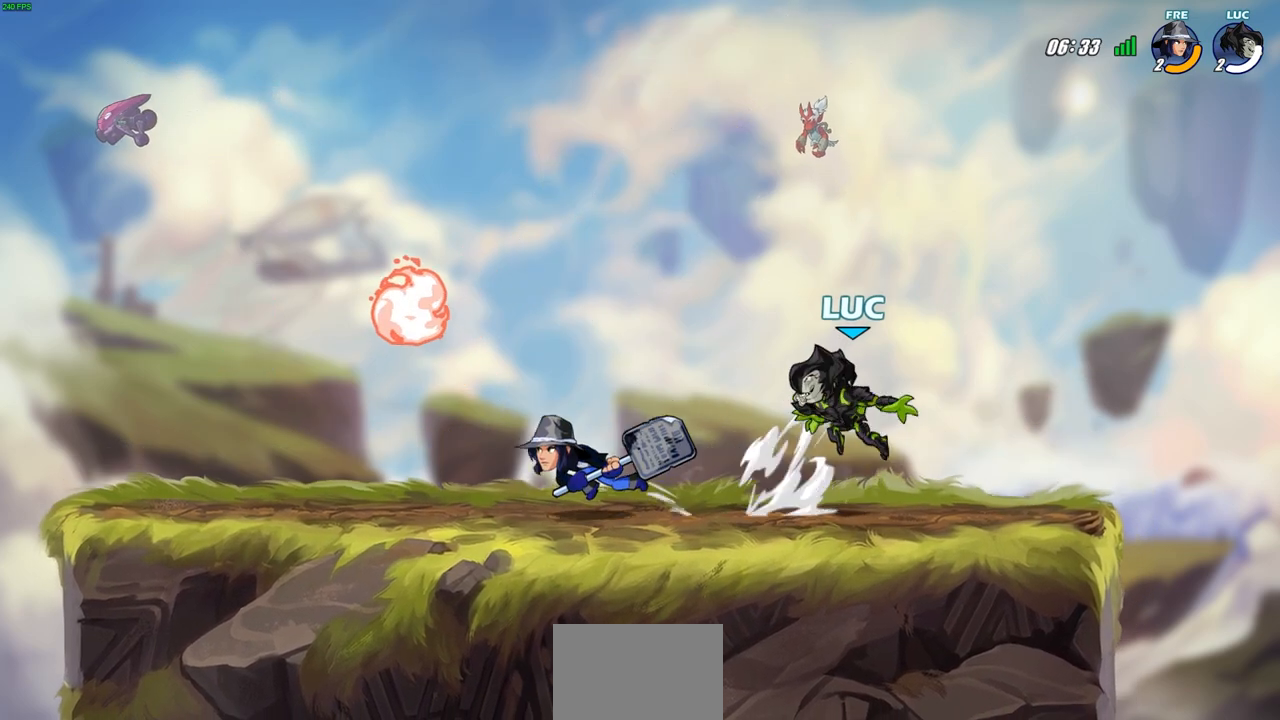
{"buttons": [], "left_stick": "center", "right_stick": "center", "events": [[150, "left_stick", "center"], [250, "left_stick", "right"], [500, "left_stick", "center"]]}
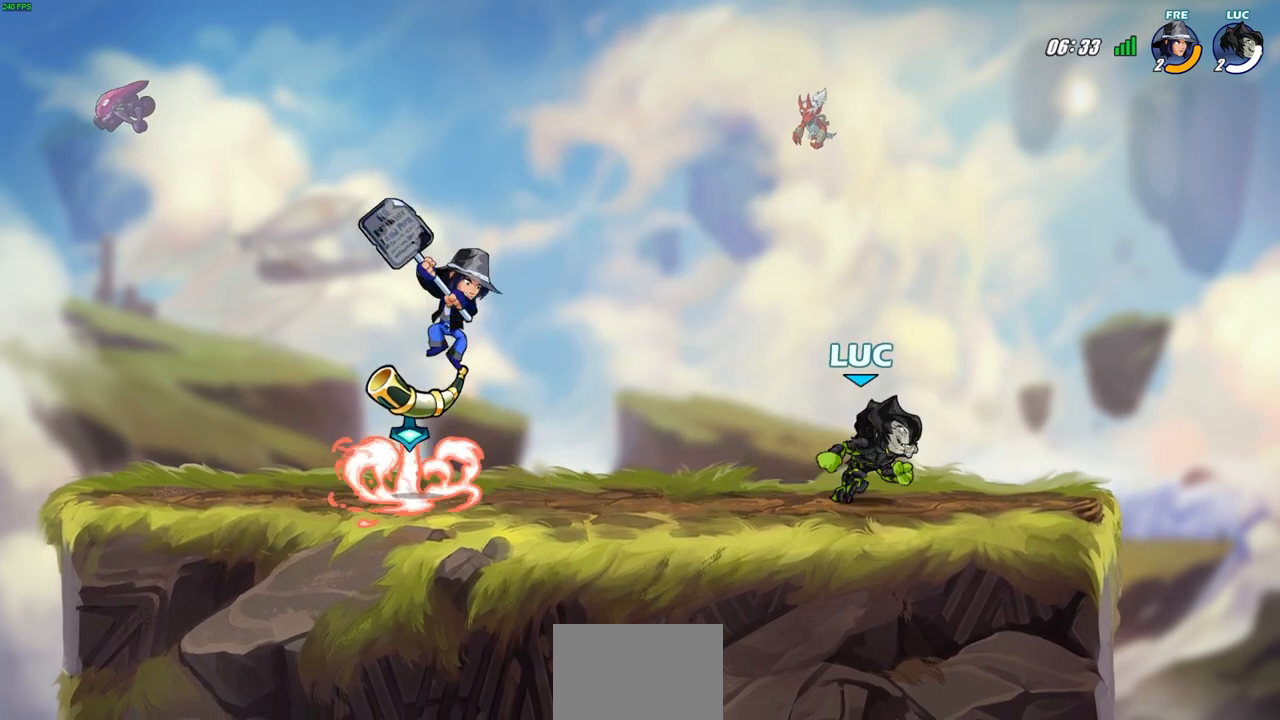
{"buttons": [], "left_stick": "center", "right_stick": "center", "events": [[50, "left_stick", "left"], [250, "left_stick", "center"]]}
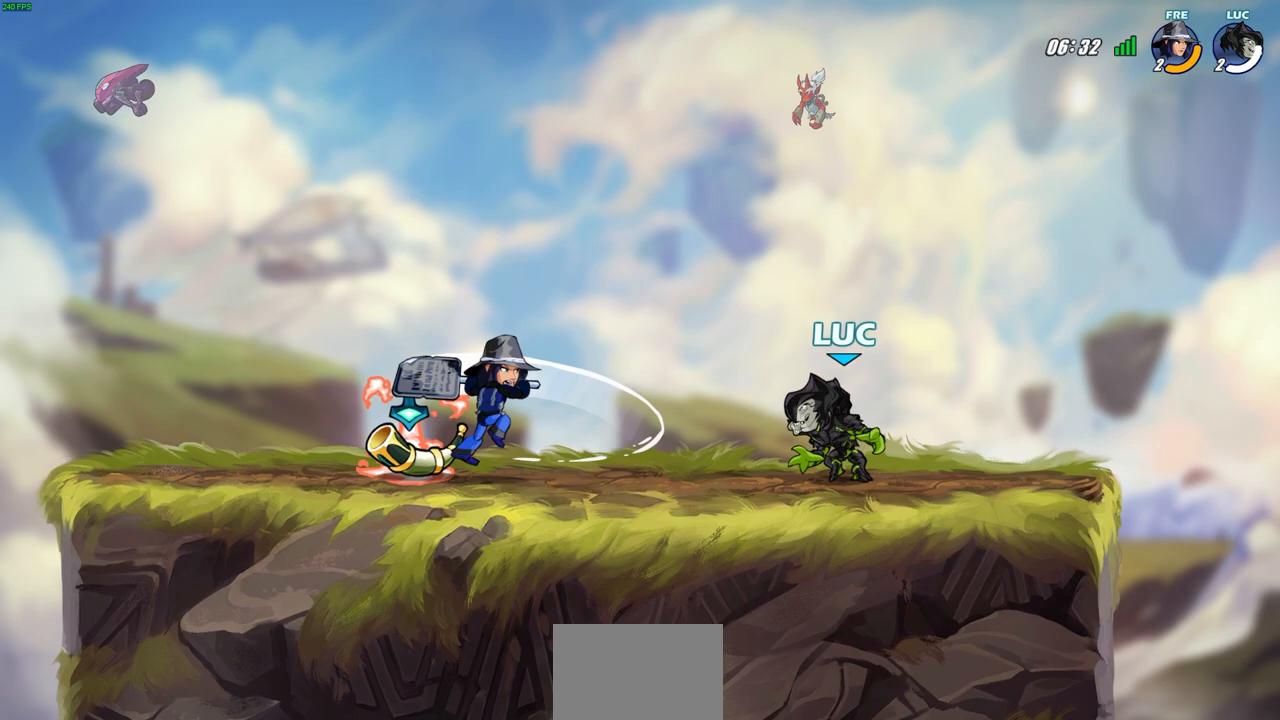
{"buttons": ["SQUARE"], "left_stick": "left", "right_stick": "center", "events": [[167, "left_stick", "left"], [217, "R2", "down"], [400, "SQUARE", "down"], [467, "R2", "up"]]}
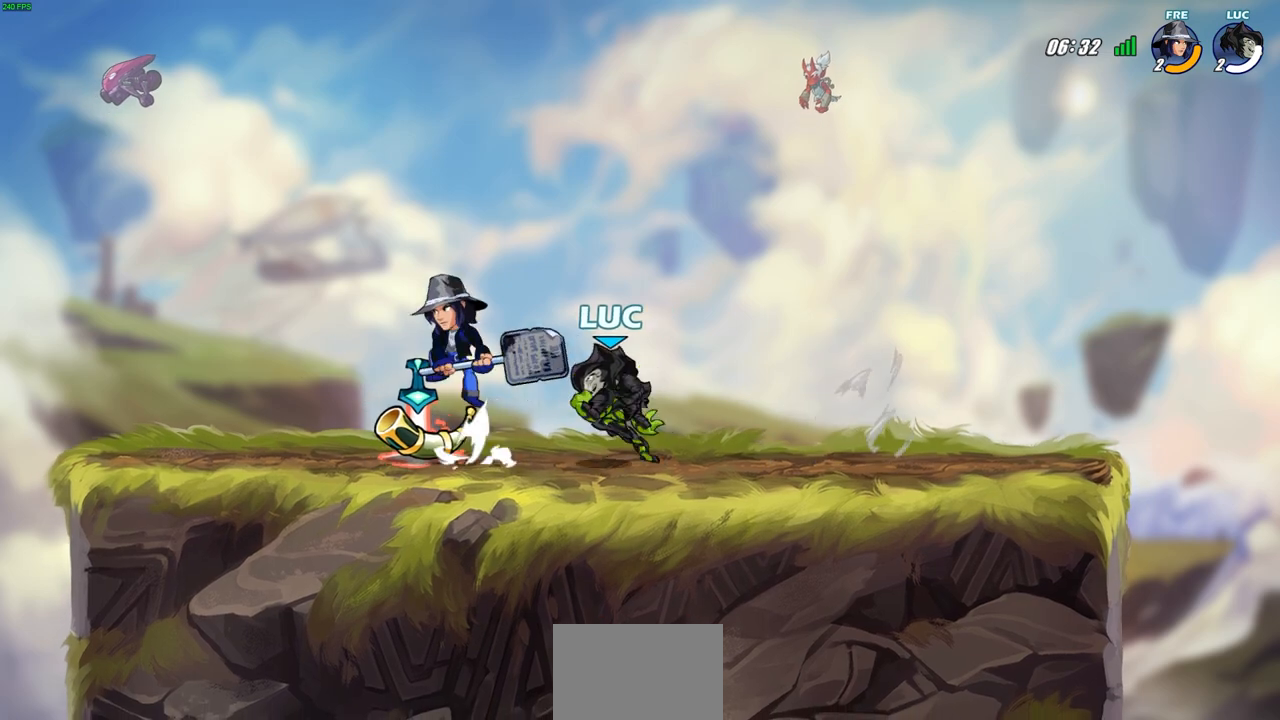
{"buttons": ["R2"], "left_stick": "left", "right_stick": "center", "events": [[33, "SQUARE", "up"], [67, "left_stick", "center"], [167, "left_stick", "left"], [317, "R1", "down"], [400, "R1", "up"], [467, "R2", "down"]]}
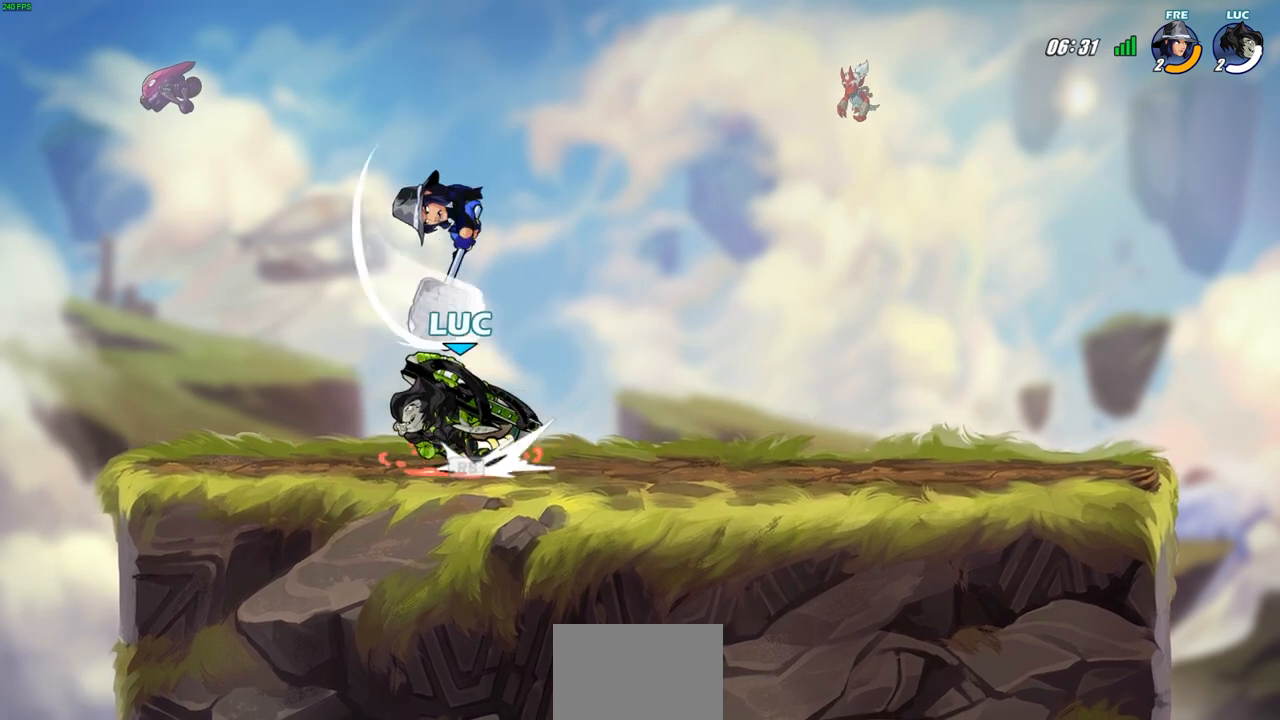
{"buttons": [], "left_stick": "center", "right_stick": "center", "events": [[150, "R2", "up"], [183, "left_stick", "right"], [250, "SQUARE", "down"], [350, "SQUARE", "up"], [400, "left_stick", "center"]]}
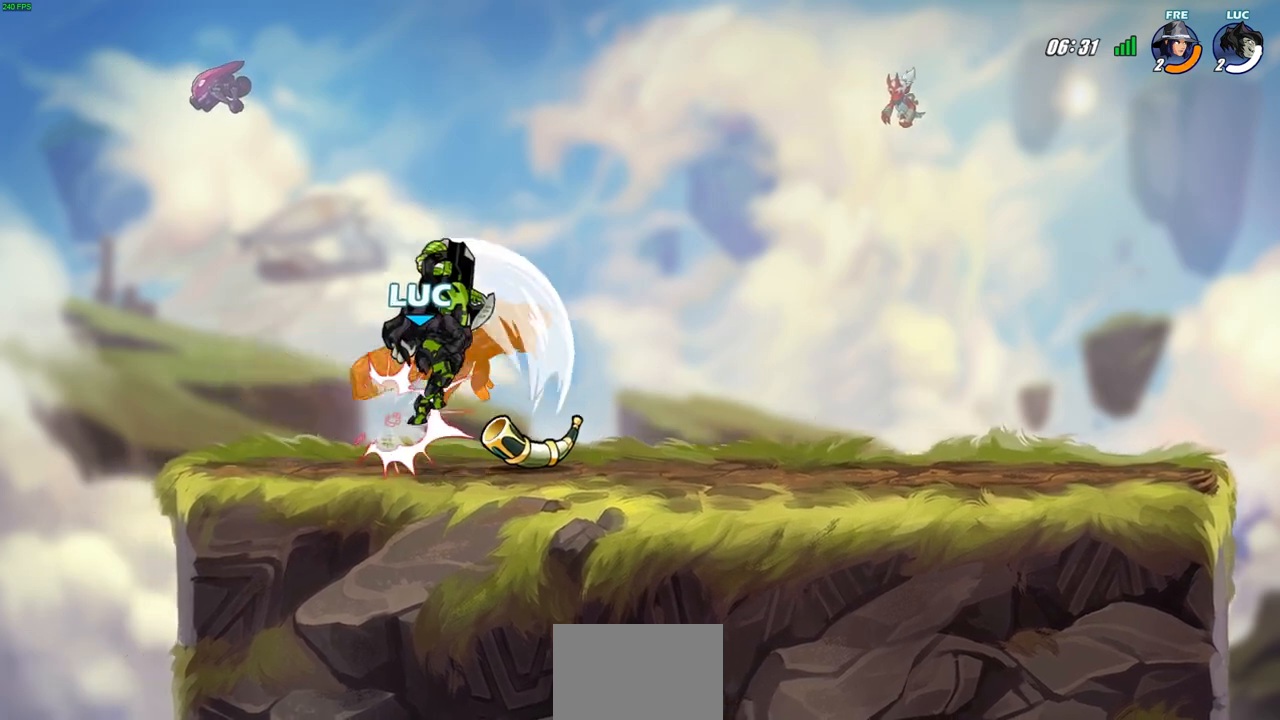
{"buttons": [], "left_stick": "center", "right_stick": "center", "events": [[317, "CIRCLE", "down"], [383, "CIRCLE", "up"]]}
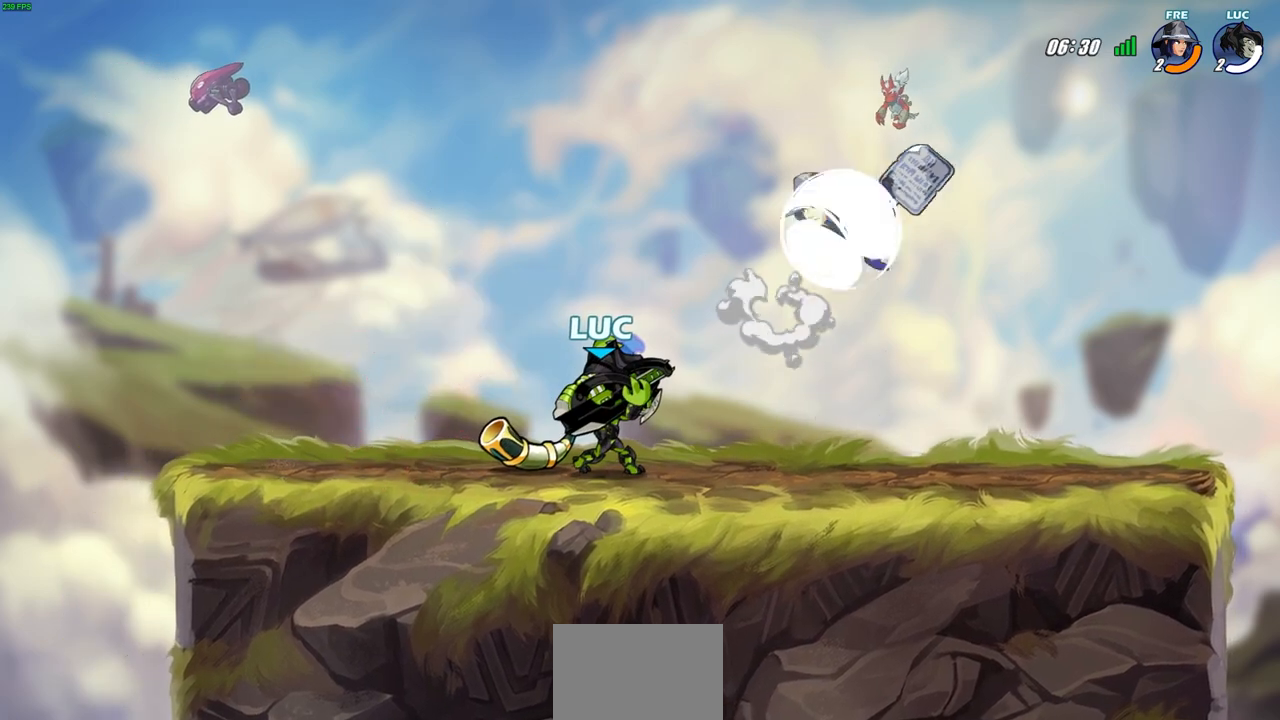
{"buttons": [], "left_stick": "center", "right_stick": "center", "events": []}
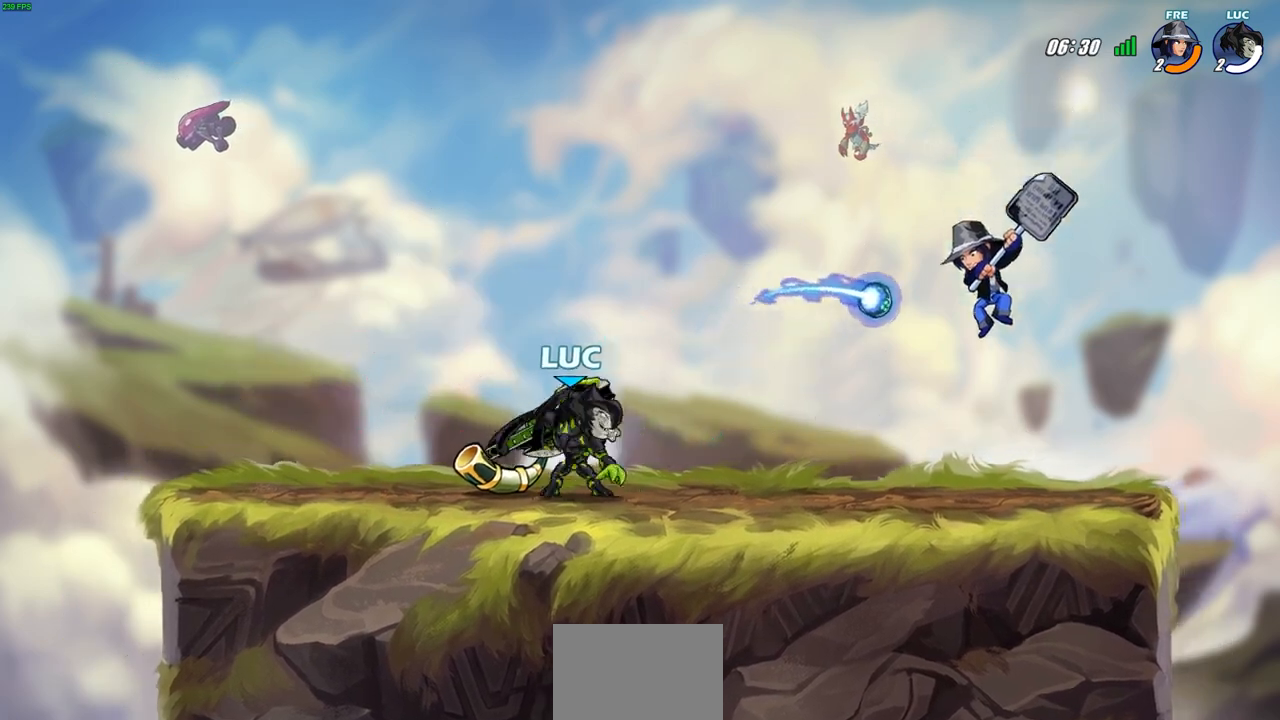
{"buttons": [], "left_stick": "center", "right_stick": "center", "events": [[50, "left_stick", "left"], [450, "left_stick", "center"]]}
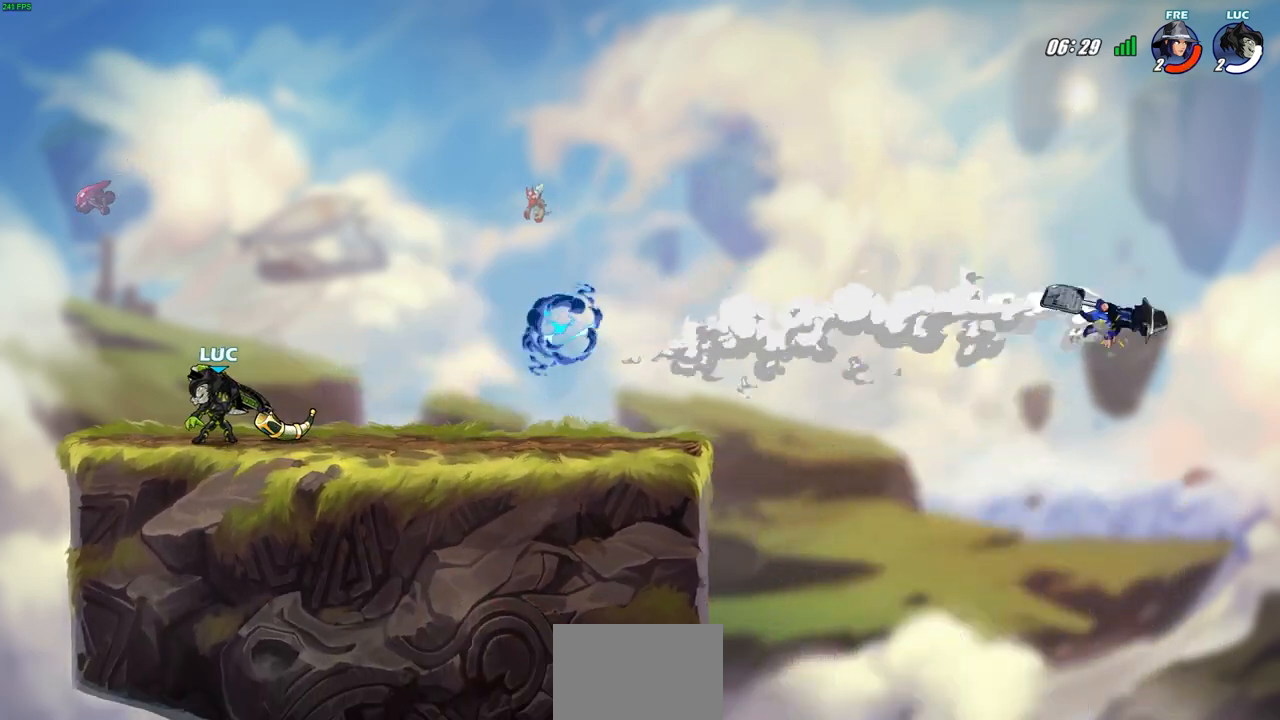
{"buttons": [], "left_stick": "right", "right_stick": "center", "events": [[500, "left_stick", "right"]]}
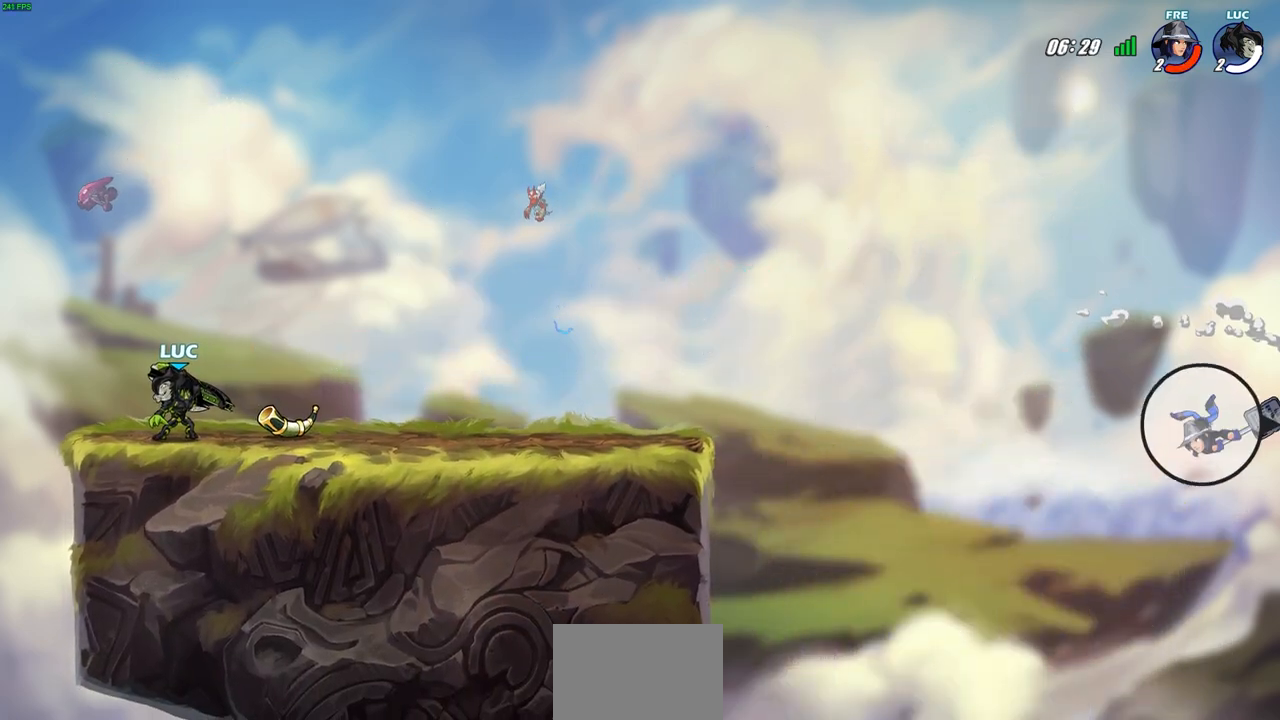
{"buttons": [], "left_stick": "right", "right_stick": "center", "events": []}
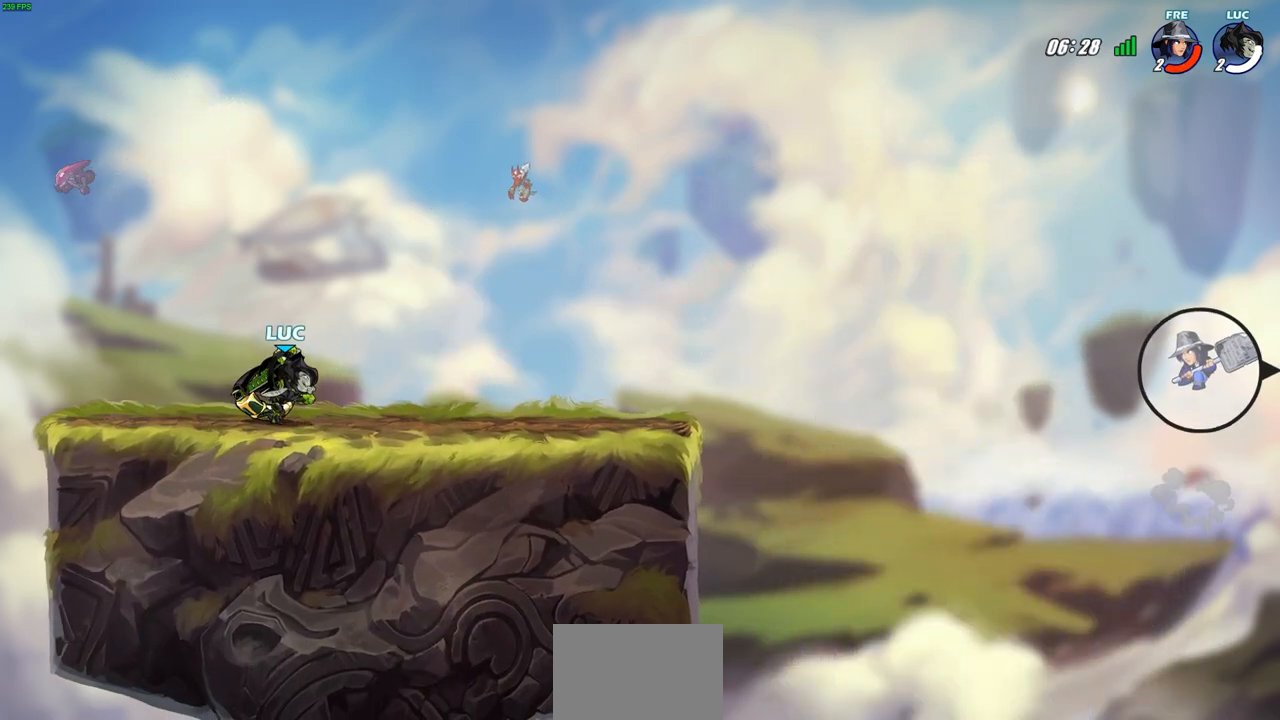
{"buttons": ["CIRCLE", "R2"], "left_stick": "center", "right_stick": "center", "events": [[450, "R2", "down"], [500, "CIRCLE", "down"], [500, "left_stick", "center"]]}